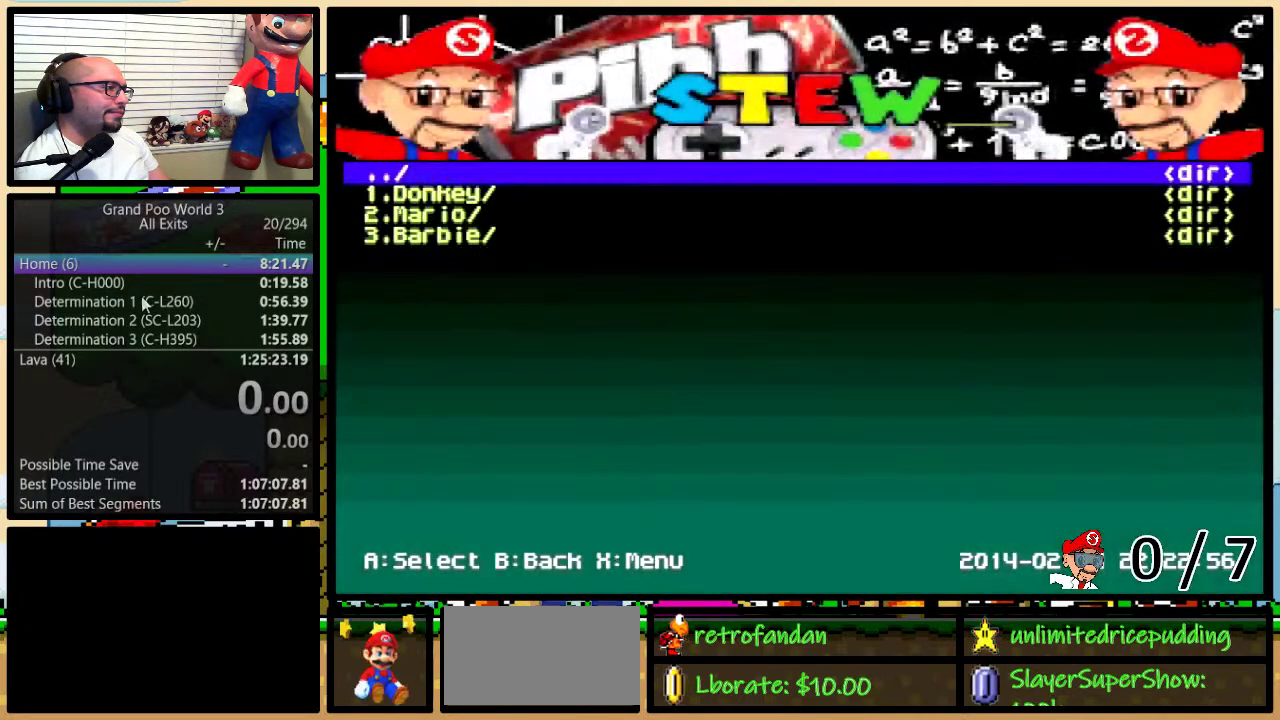
Gameplay with a controller (Nintendo layout); each line is a JSON object with the inputs held at the frame after it. "events" lists button and stick changes between this image and that frame as [ms after this image, input, new state], when the widget could be followed in between. Not read: L1 L3 R1 R3.
{"buttons": ["DPAD_DOWN"], "events": [[17, "DPAD_DOWN", "down"], [83, "DPAD_DOWN", "up"], [167, "DPAD_DOWN", "down"], [250, "A", "down"], [250, "DPAD_DOWN", "up"], [450, "DPAD_DOWN", "down"], [483, "A", "up"]]}
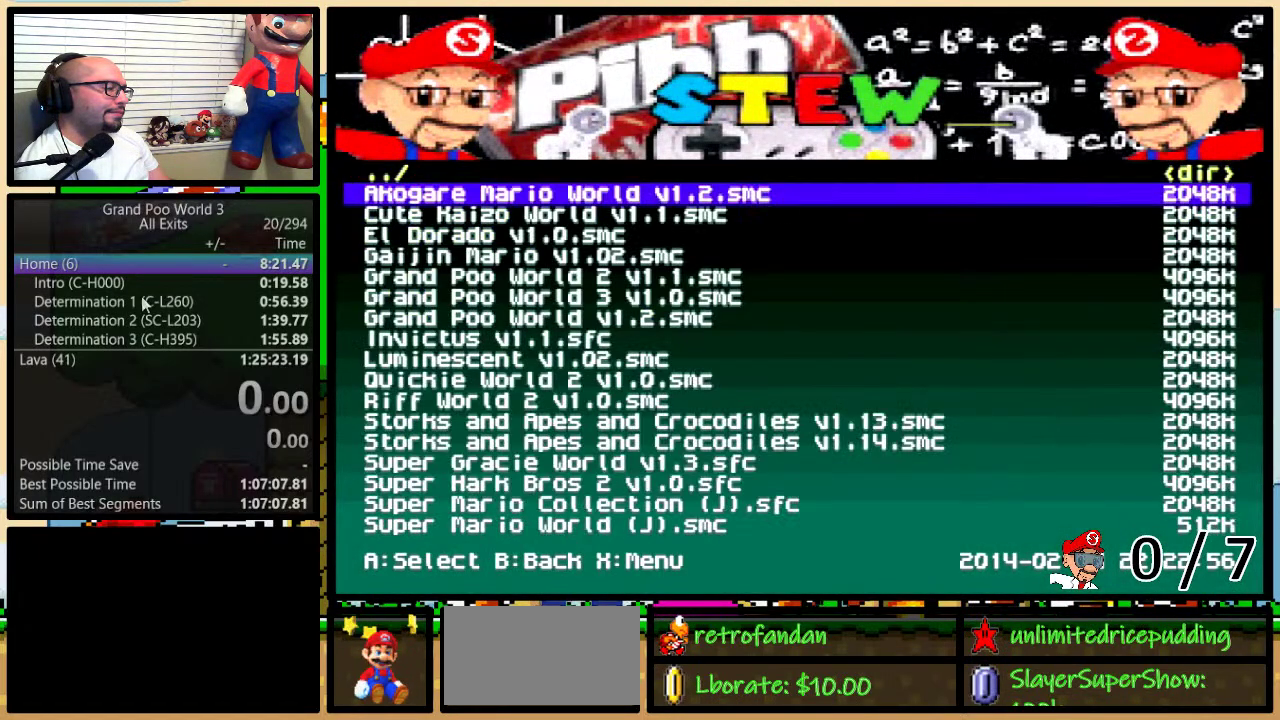
{"buttons": ["DPAD_DOWN"], "events": []}
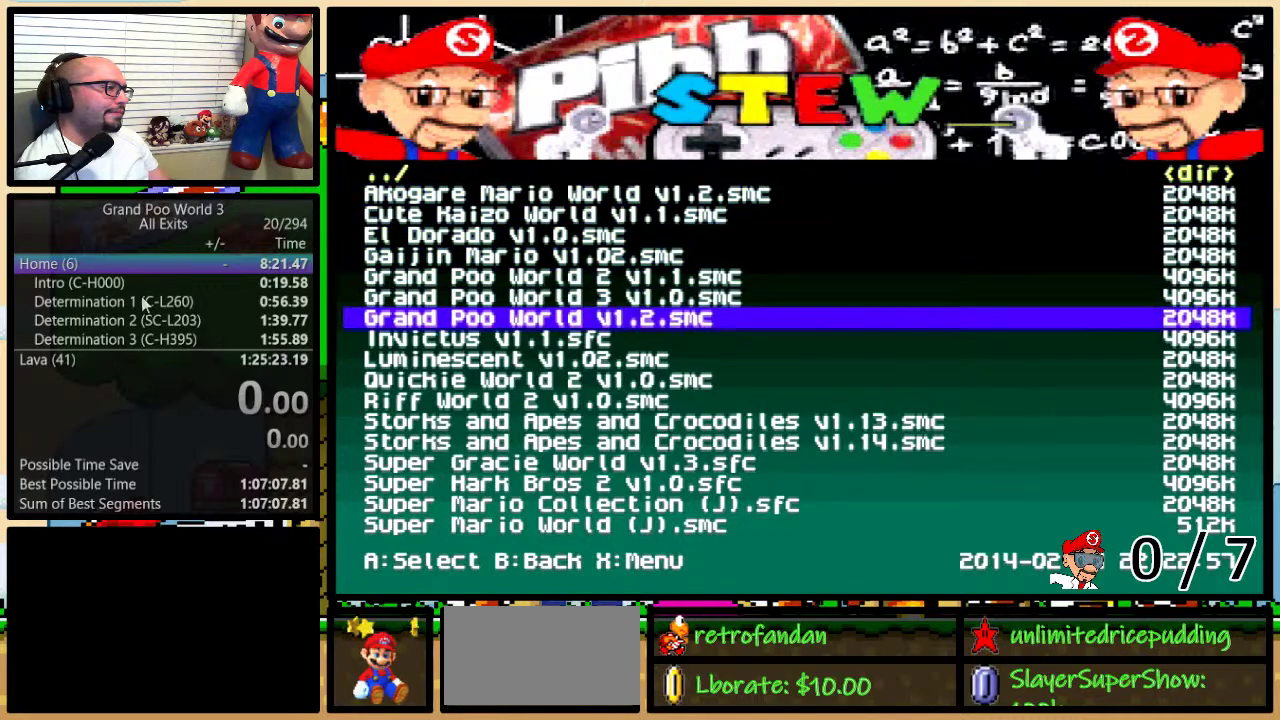
{"buttons": ["DPAD_UP"], "events": [[50, "DPAD_DOWN", "up"], [250, "DPAD_UP", "down"], [350, "DPAD_UP", "up"], [417, "DPAD_UP", "down"]]}
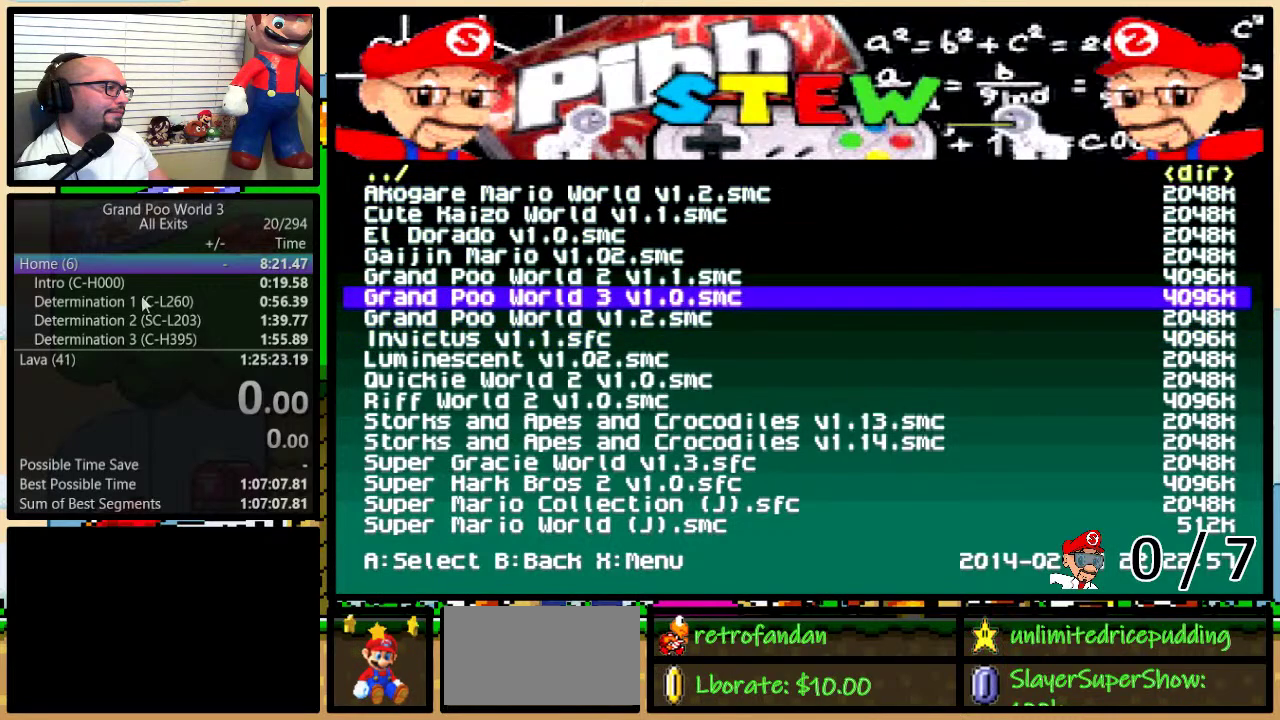
{"buttons": [], "events": [[100, "DPAD_UP", "up"], [133, "A", "down"], [233, "A", "up"]]}